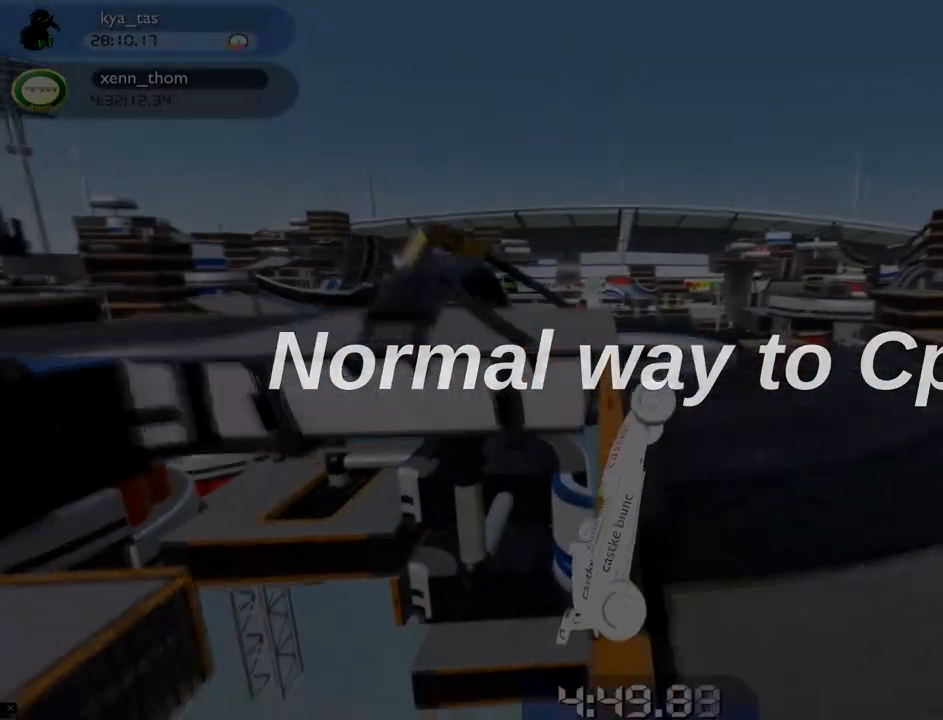
Gameplay with keyboard; each line is a JSON object with the keys held at the frame after it. "events" lists presses ("down") and releases ("up") of "down", "left", "right" and "up" between this image and that frame as [ms after this image, input, new state], when the widget could be followed in between. No other keys are recorded. Mouse input is not recorded.
{"keys": ["left"]}
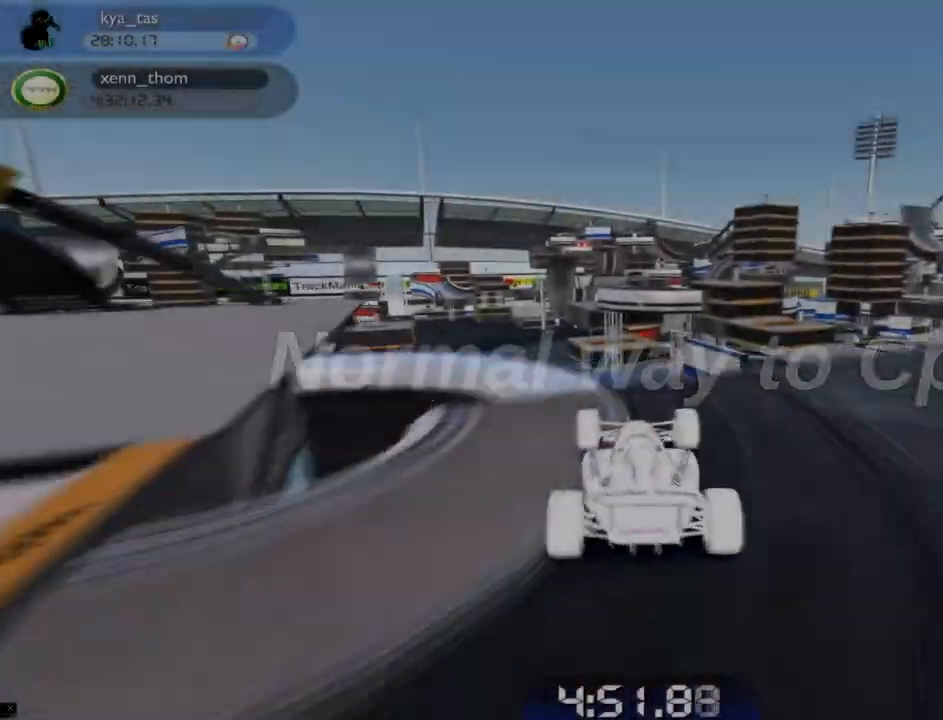
{"keys": ["up"], "events": [[167, "up", "down"], [251, "up", "up"], [301, "up", "down"], [367, "left", "up"]]}
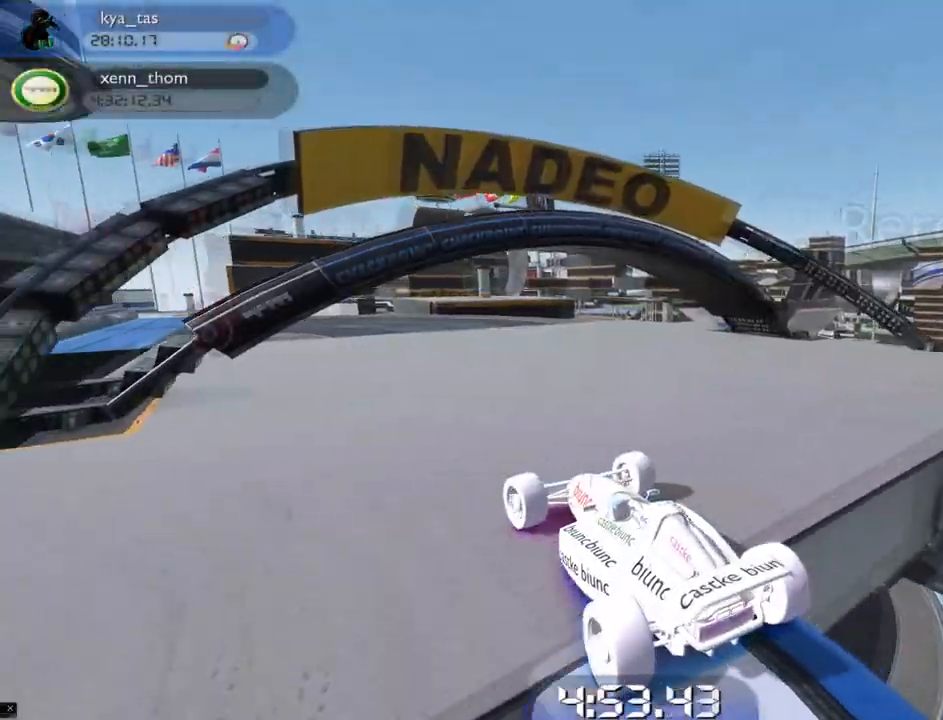
{"keys": ["up"], "events": [[300, "left", "down"], [417, "left", "up"]]}
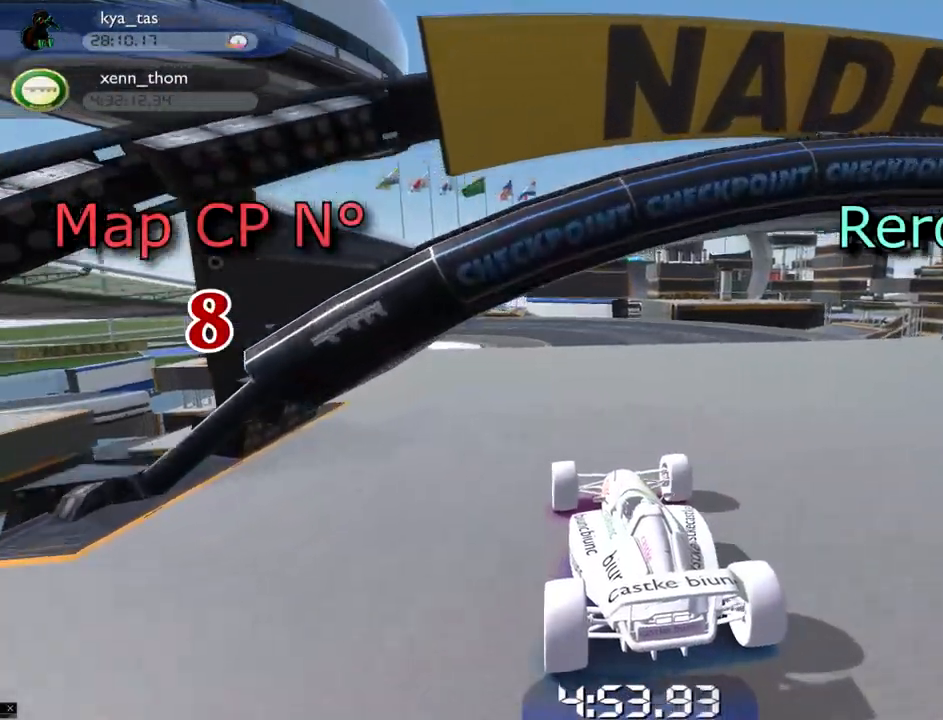
{"keys": ["down", "right"], "events": [[134, "down", "down"], [134, "up", "up"], [251, "right", "down"]]}
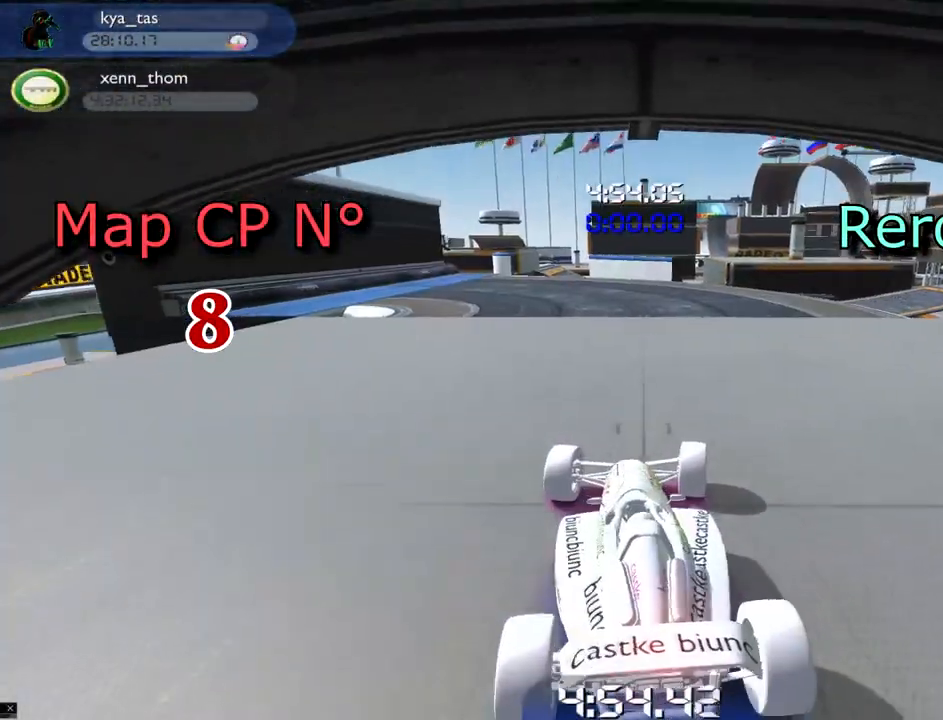
{"keys": ["down", "right"], "events": []}
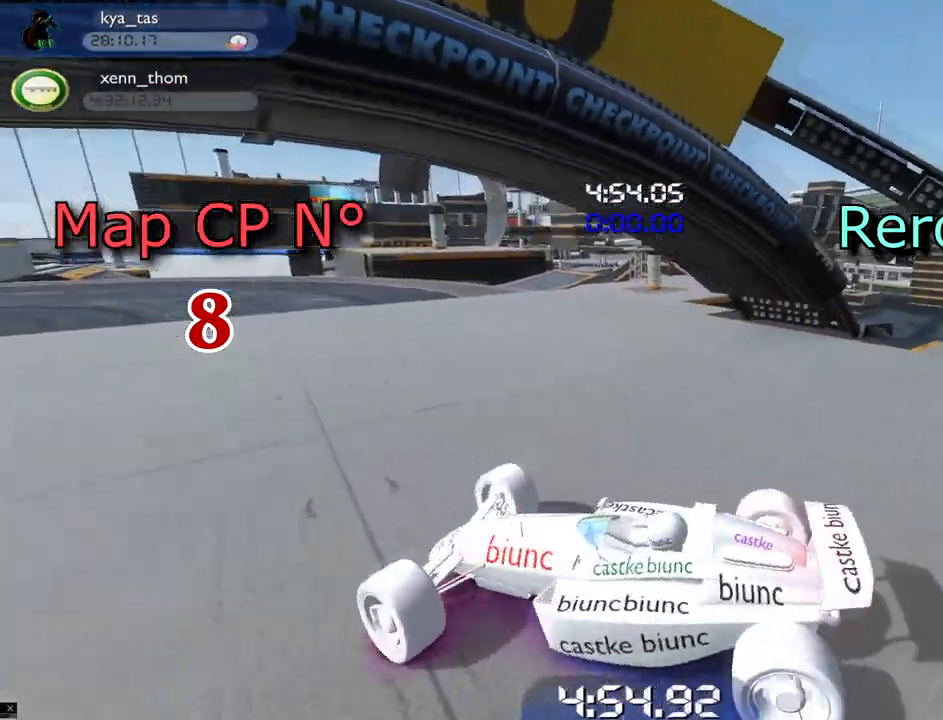
{"keys": ["down", "right"], "events": [[117, "right", "up"], [184, "right", "down"], [401, "right", "up"], [467, "right", "down"]]}
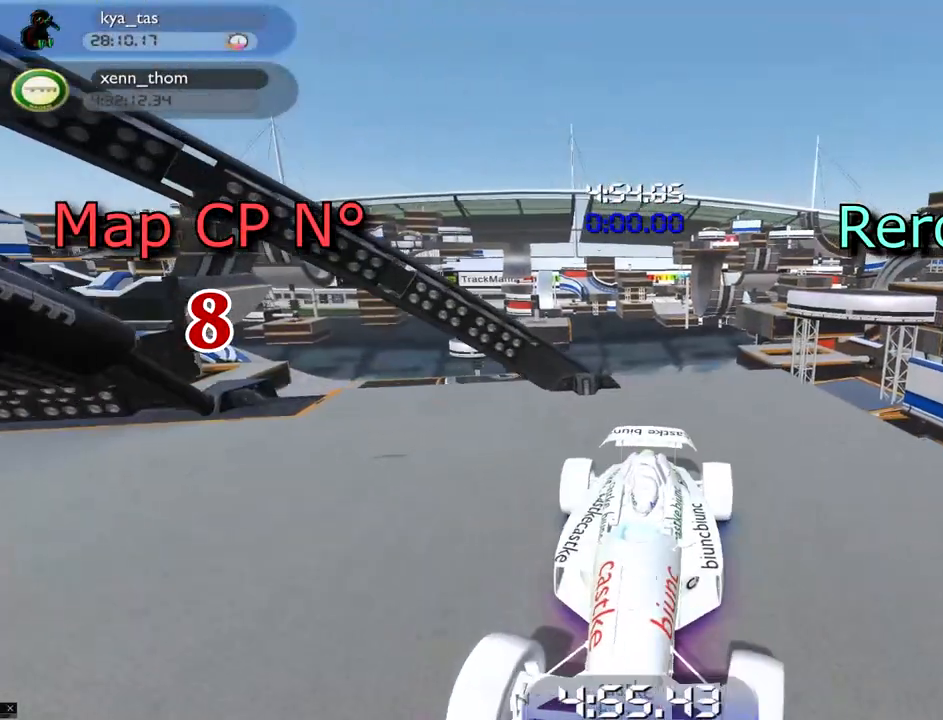
{"keys": ["up"], "events": [[150, "left", "down"], [150, "up", "down"], [167, "right", "up"], [283, "down", "up"], [450, "left", "up"]]}
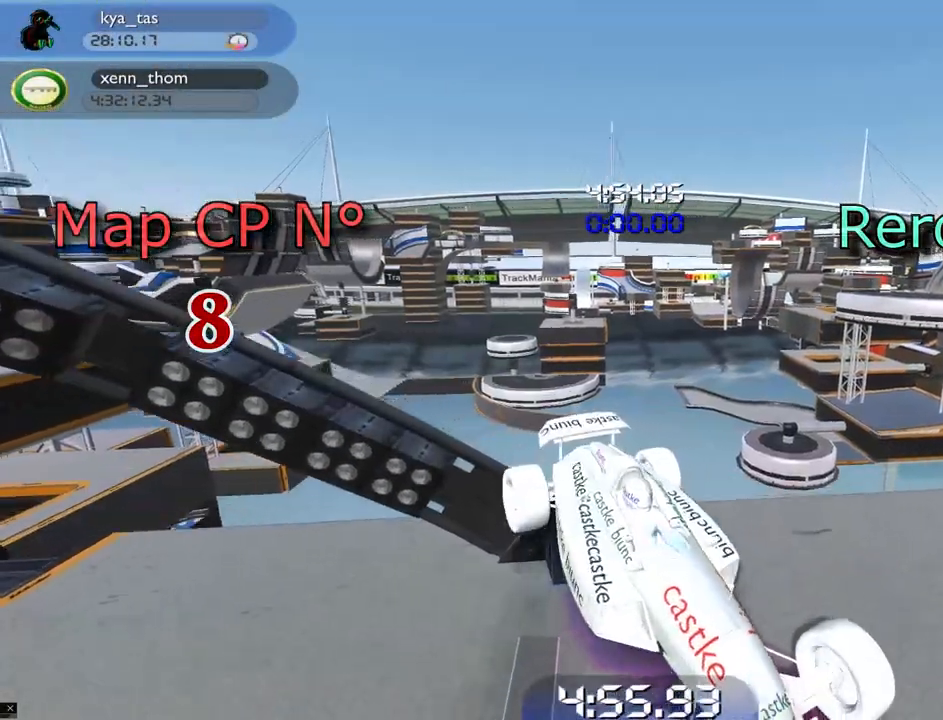
{"keys": ["right", "up"]}
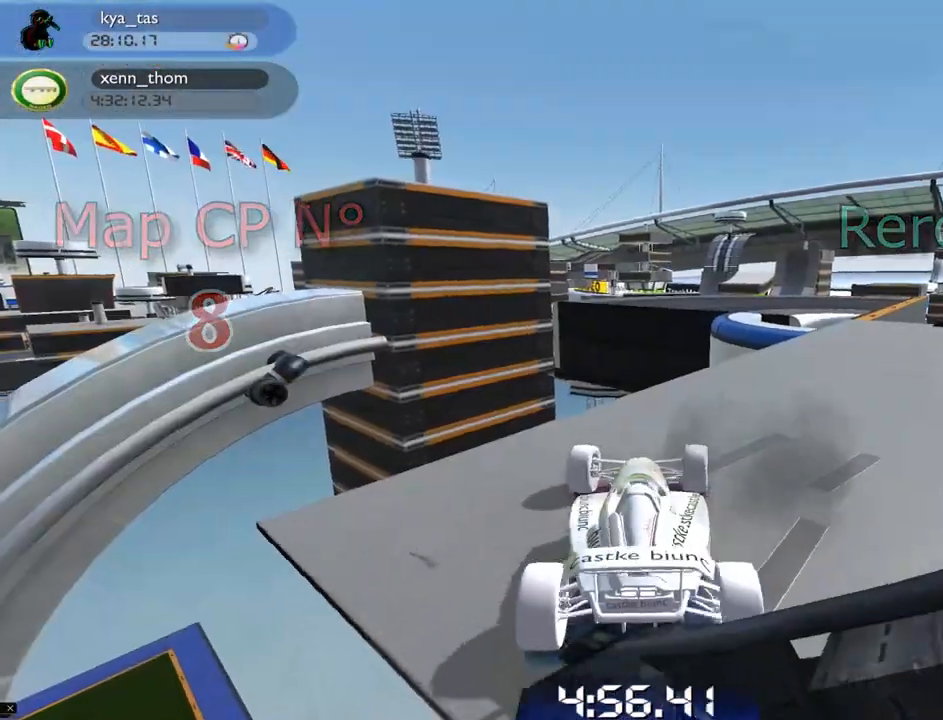
{"keys": ["right", "up"], "events": [[34, "right", "up"], [117, "right", "down"], [250, "right", "up"], [334, "right", "down"]]}
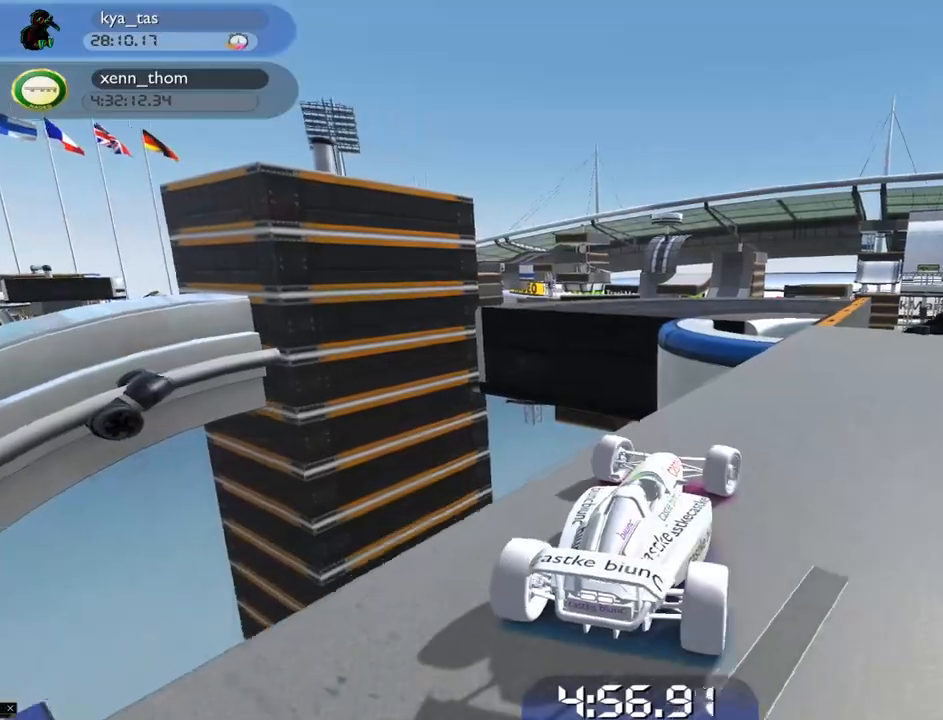
{"keys": ["right", "up"], "events": []}
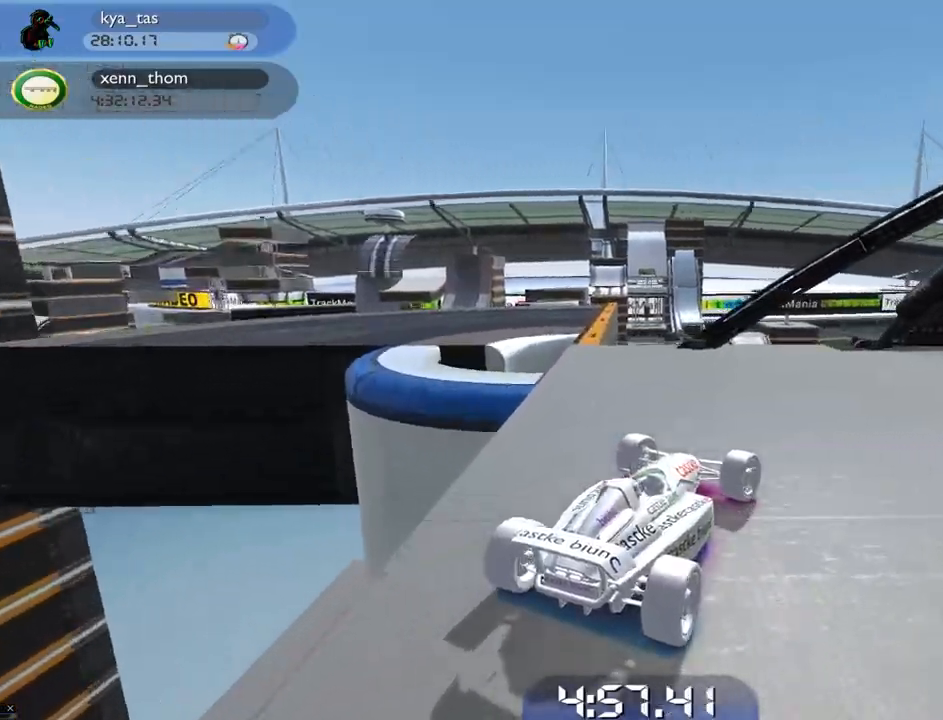
{"keys": ["right", "up"], "events": []}
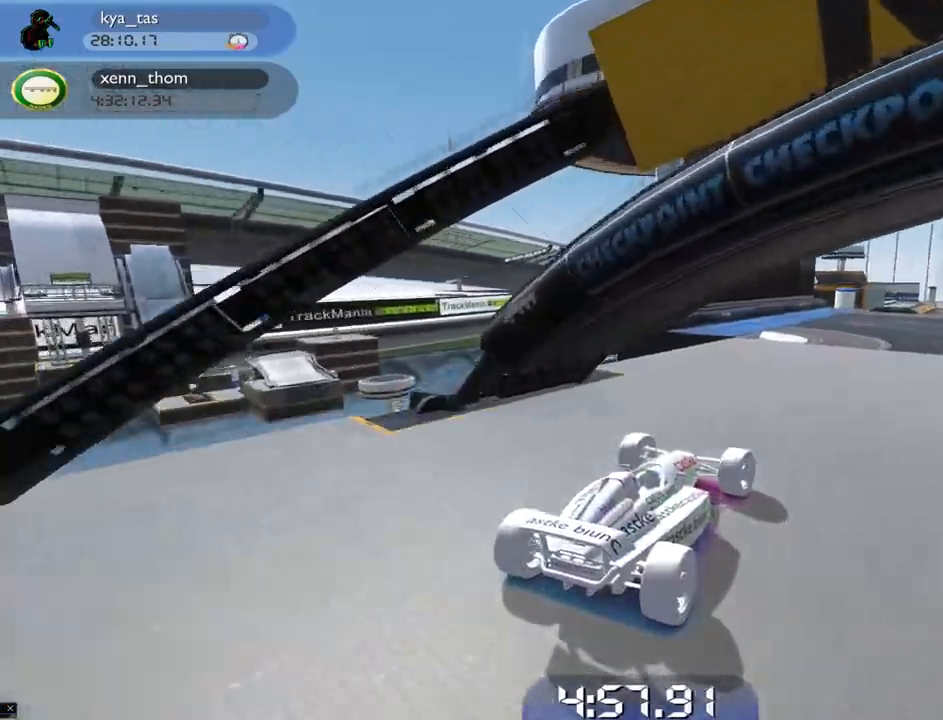
{"keys": ["up"], "events": [[16, "right", "up"]]}
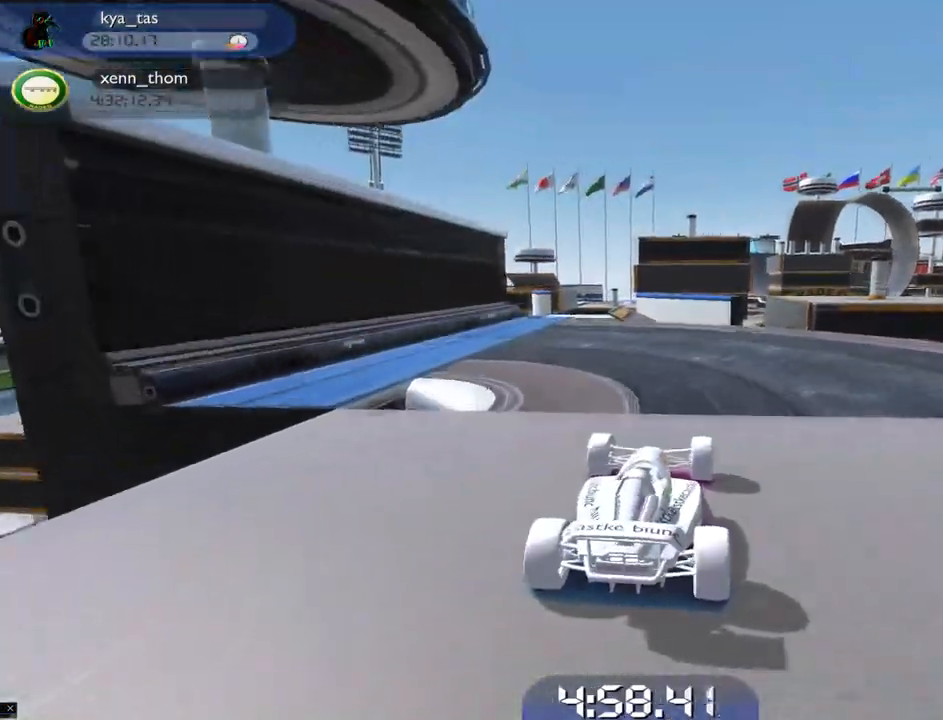
{"keys": ["up"], "events": [[84, "right", "down"], [134, "right", "up"]]}
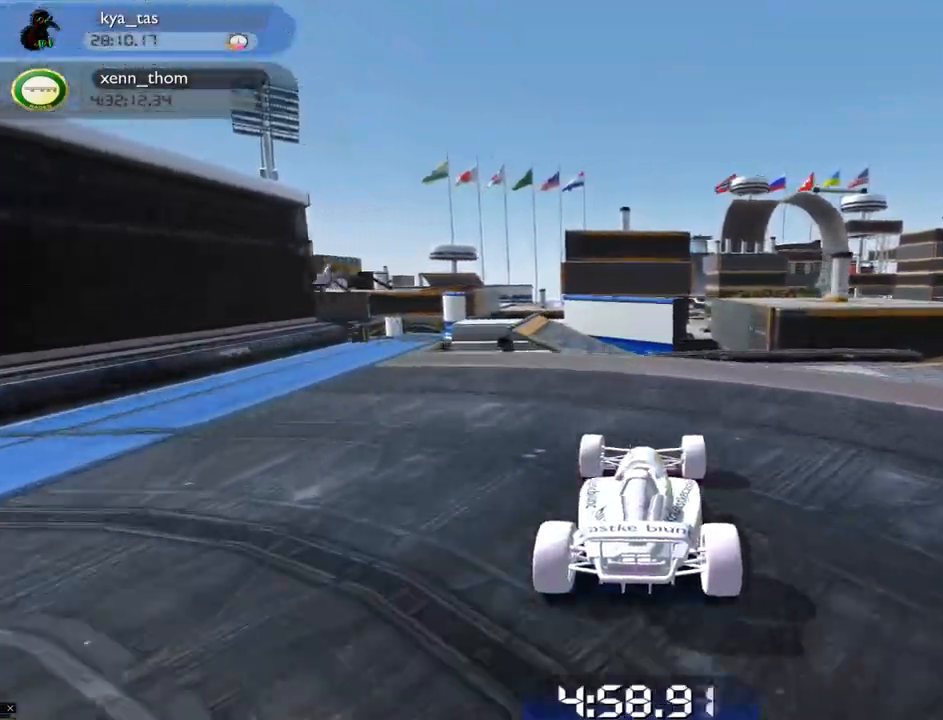
{"keys": ["up"], "events": []}
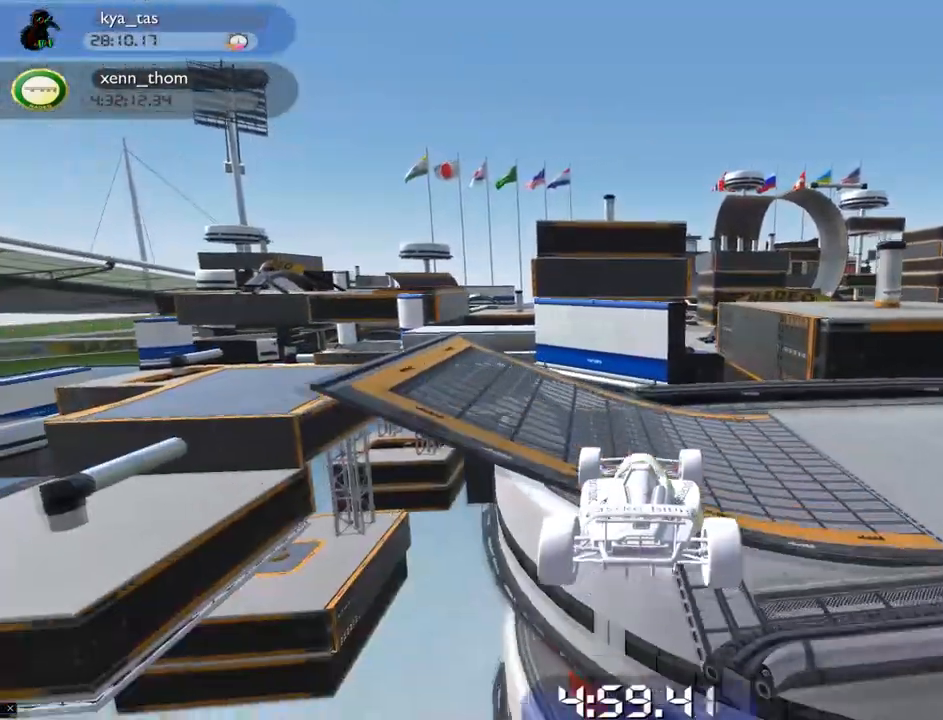
{"keys": ["up"], "events": [[401, "right", "down"], [467, "right", "up"]]}
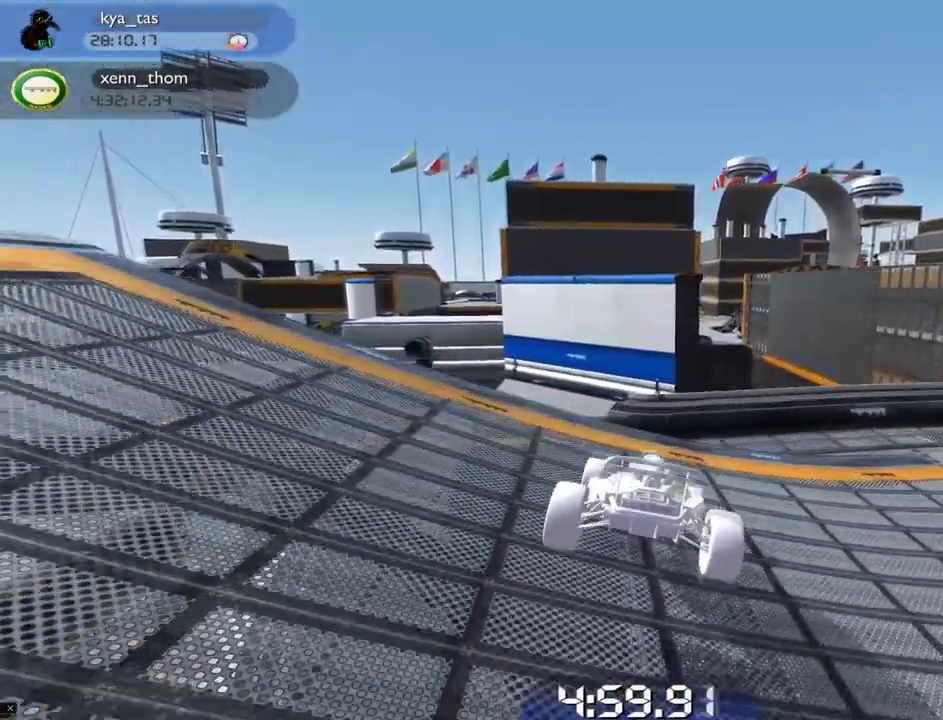
{"keys": ["up"], "events": []}
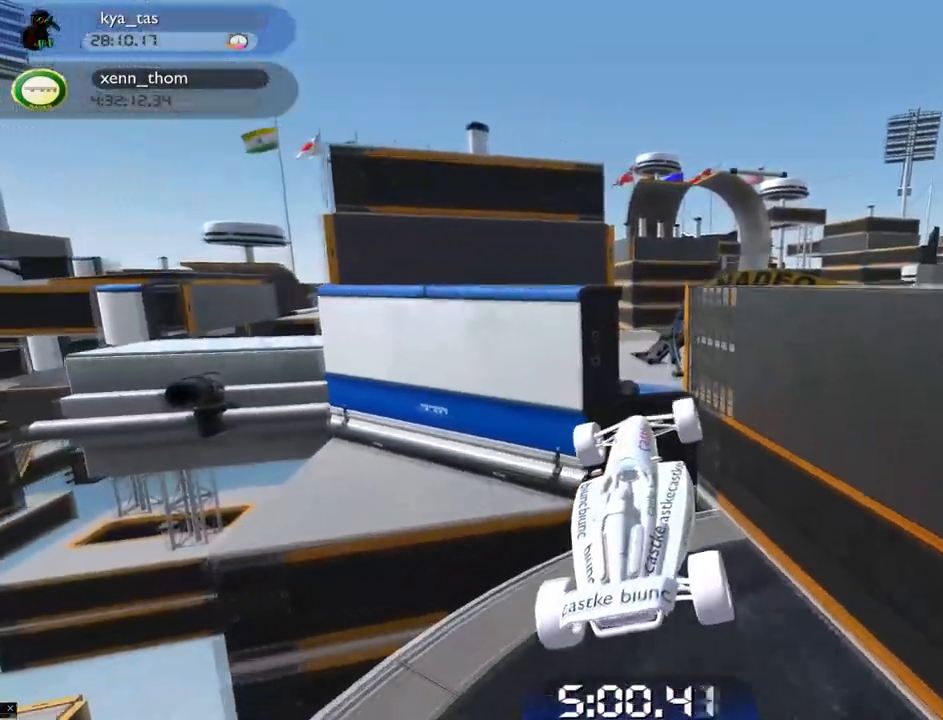
{"keys": ["right"], "events": [[50, "right", "down"], [284, "up", "up"]]}
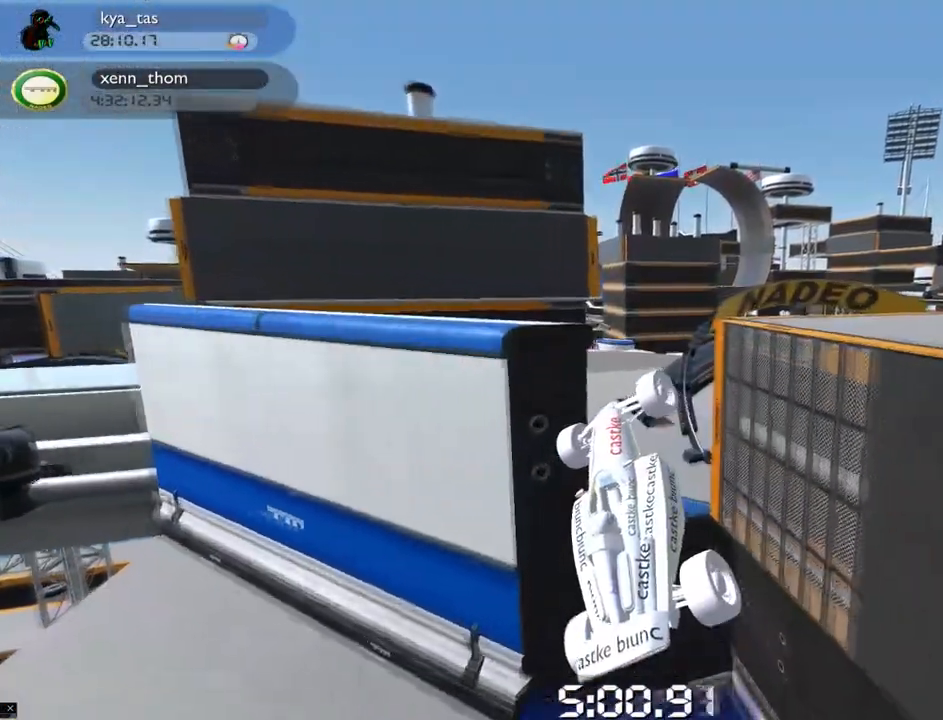
{"keys": ["left"], "events": [[83, "right", "up"], [150, "left", "down"]]}
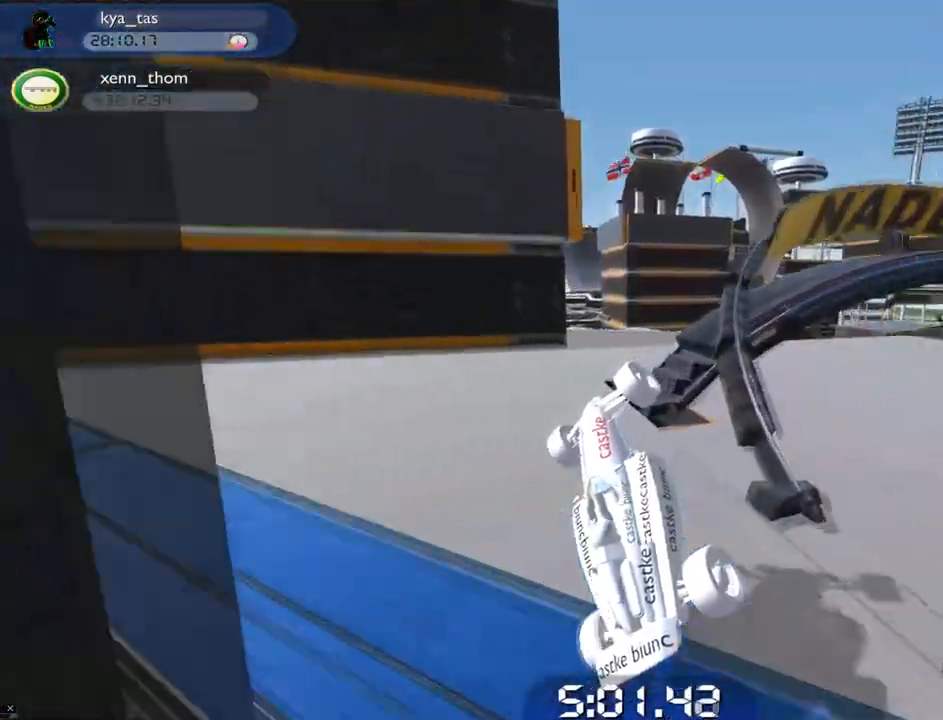
{"keys": ["right", "up"], "events": [[100, "left", "up"], [250, "right", "down"], [451, "up", "down"]]}
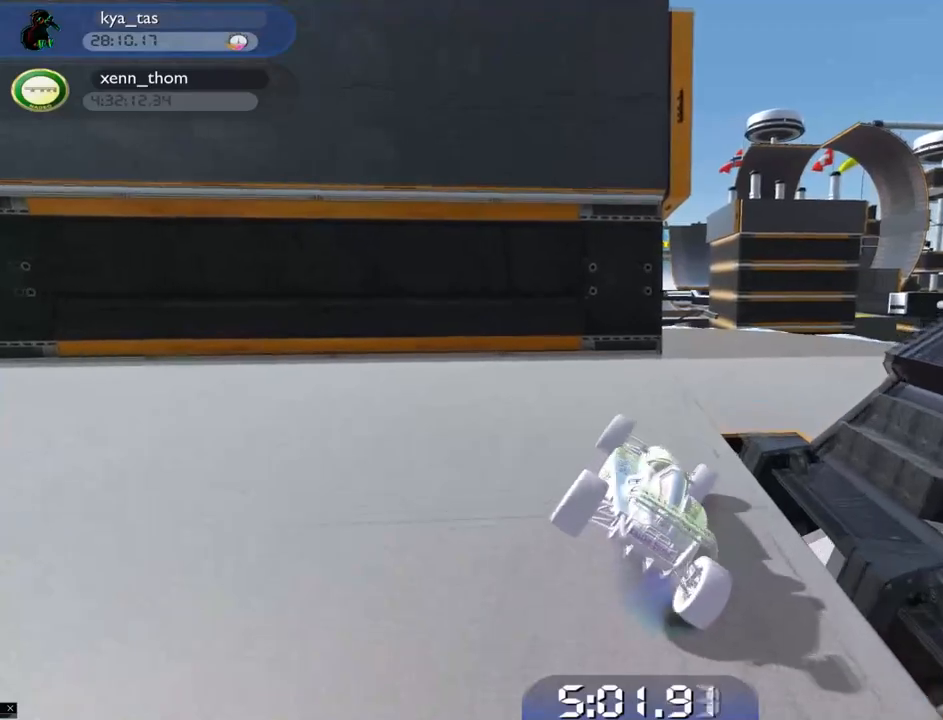
{"keys": ["right", "up"], "events": [[100, "down", "down"], [450, "down", "up"]]}
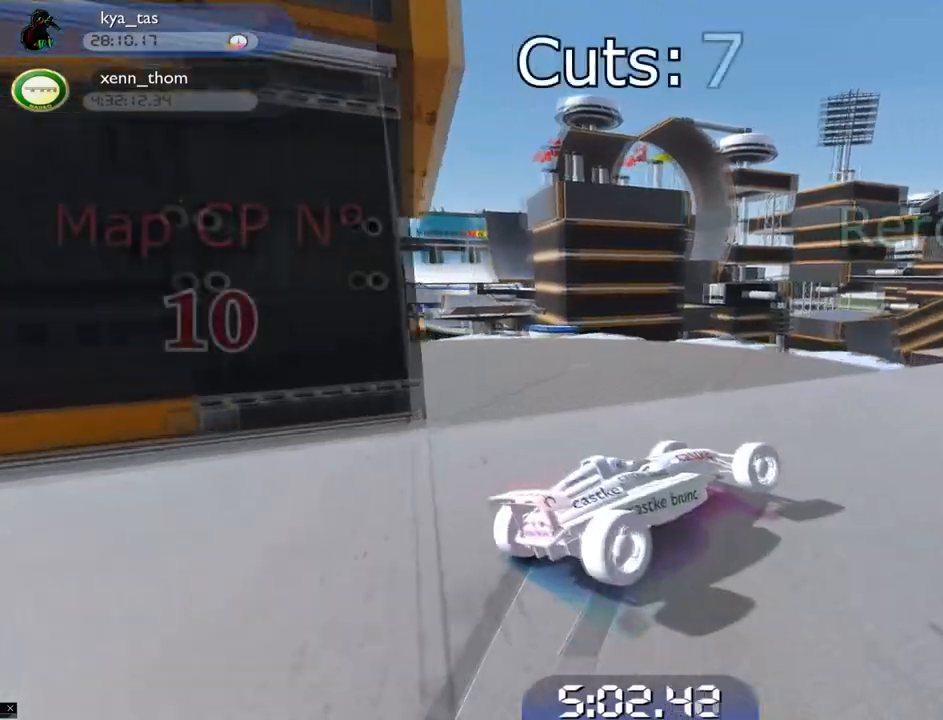
{"keys": ["right", "up"], "events": []}
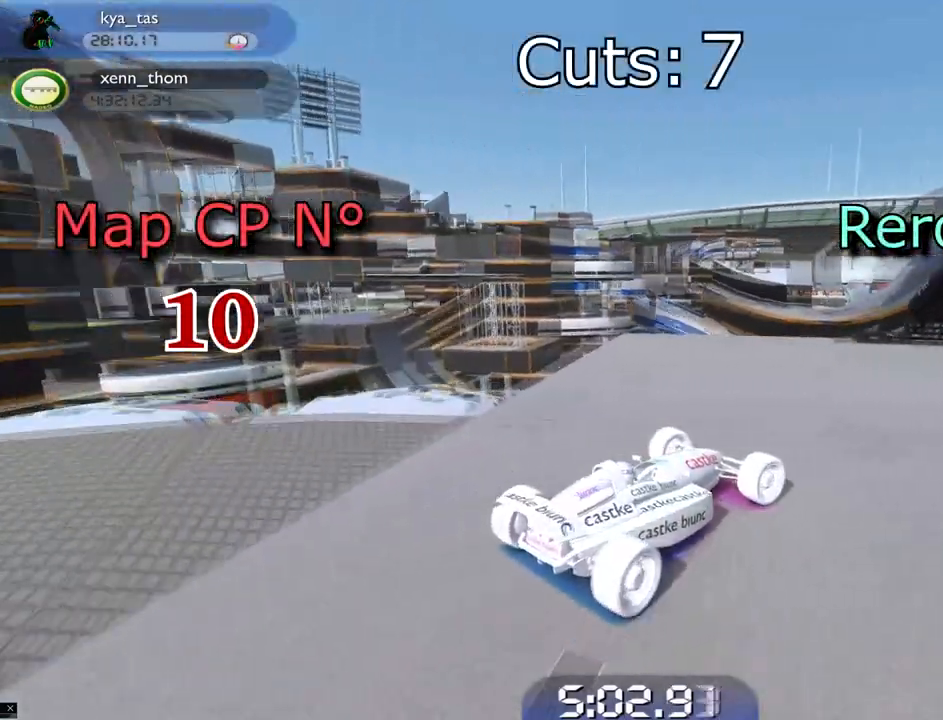
{"keys": ["left", "up"], "events": [[383, "right", "up"], [467, "left", "down"]]}
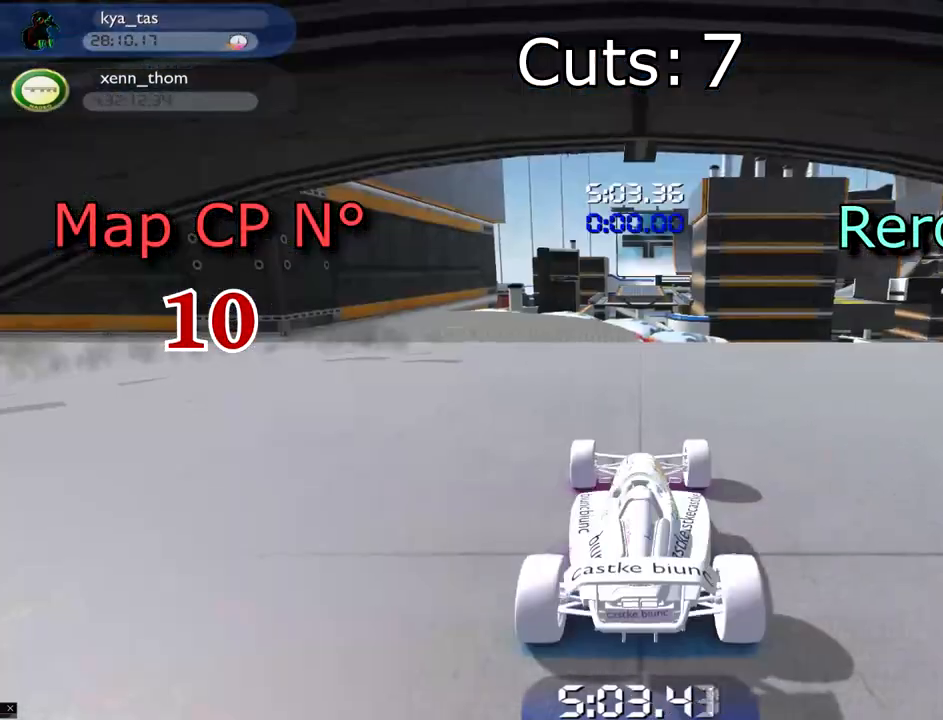
{"keys": ["left", "up"], "events": []}
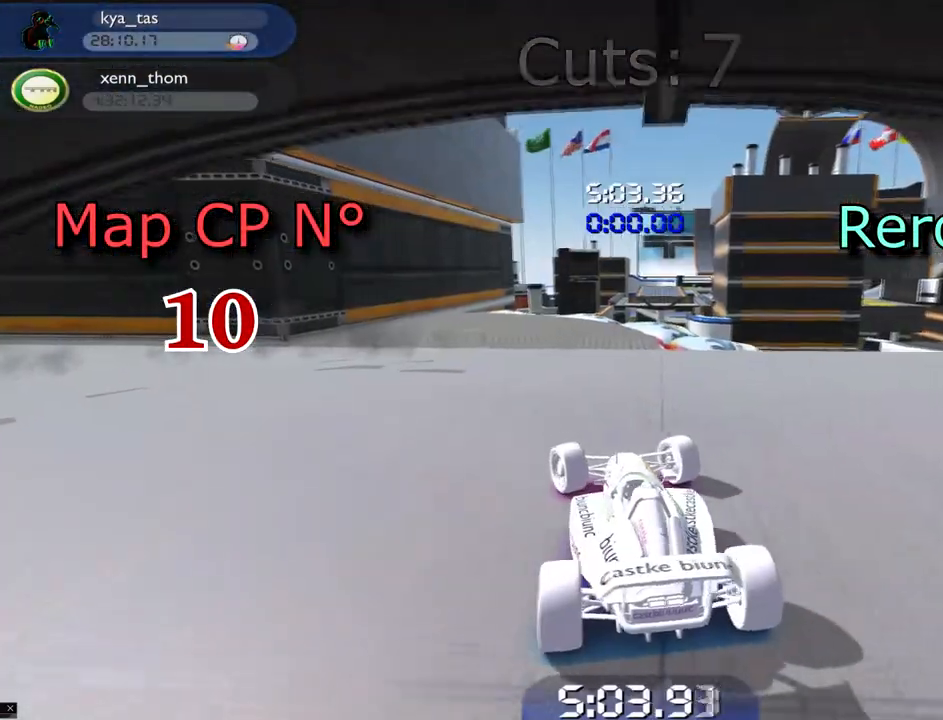
{"keys": ["left", "up"], "events": []}
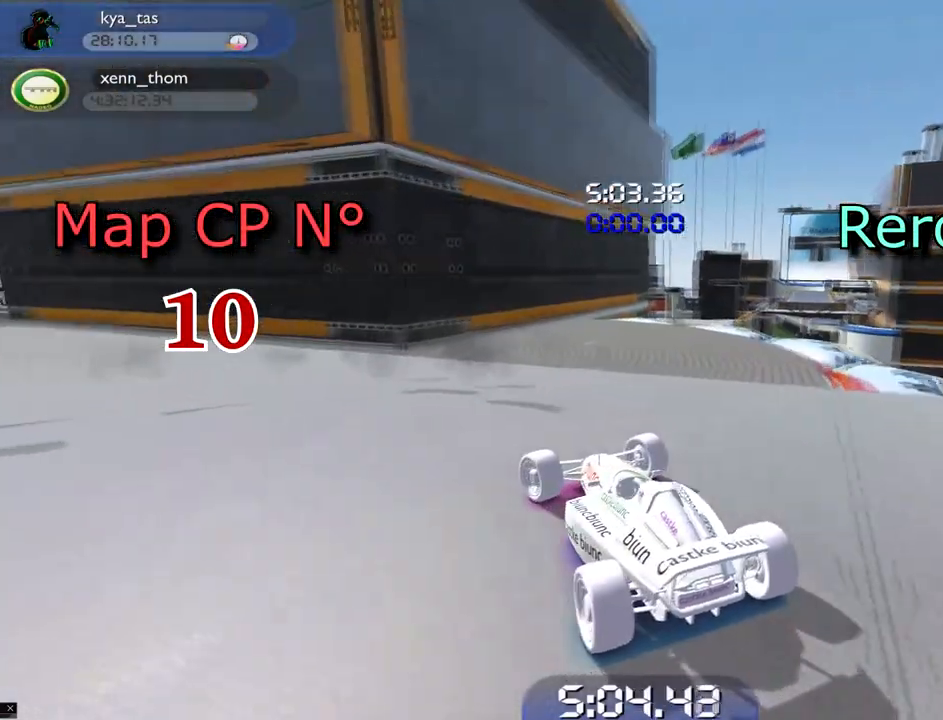
{"keys": ["up"], "events": [[200, "left", "up"], [317, "left", "down"], [417, "left", "up"]]}
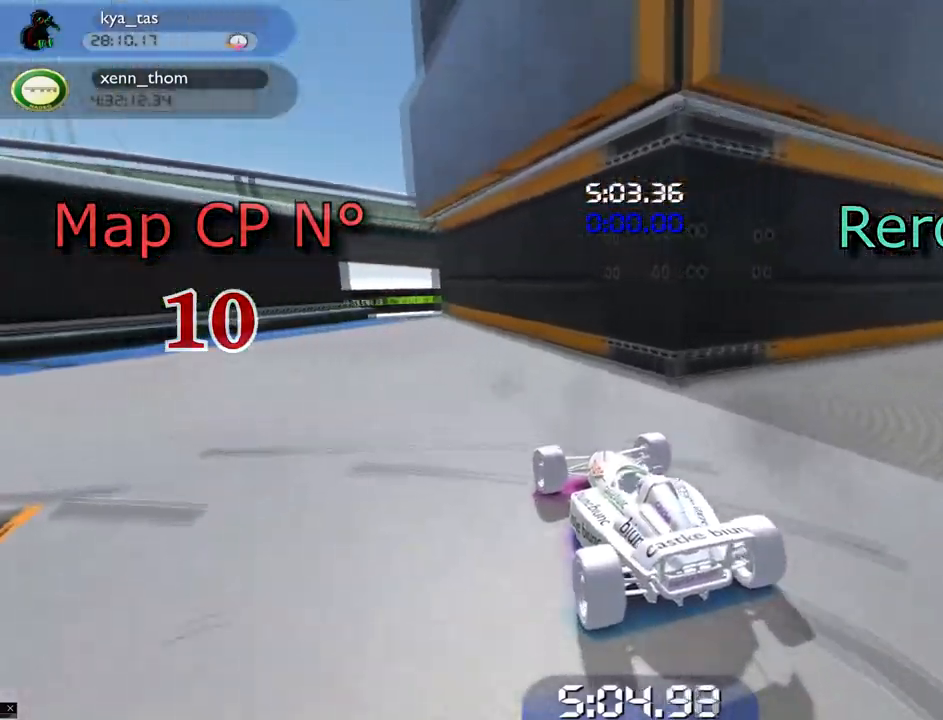
{"keys": ["up"], "events": [[133, "left", "down"], [200, "left", "up"]]}